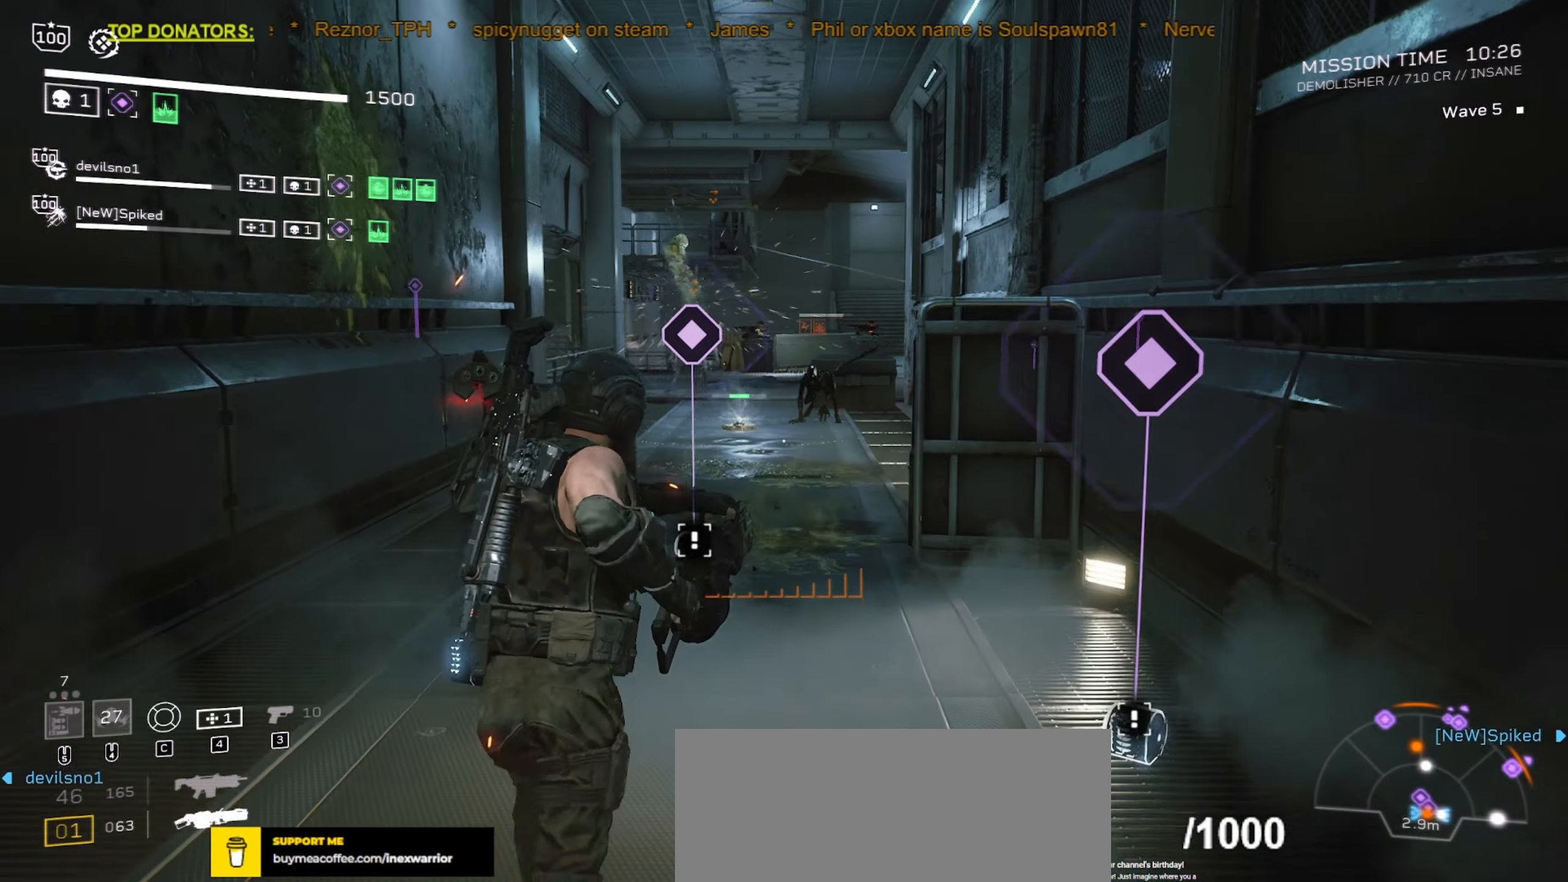
Gameplay with keyboard and mouse; each line is a JSON object with the keys and mouse buttons held at the frame after it. "events" lists presses ("down") and releases ("up") of ".", "/", "0", "1", "2", "3", "4", "5", "6", "7", "8", "9", "a", "alt", "b", "c", "caps_lock", "comma", "ctrl", "d", "e", "f", "g", "h", "i", "j", "k", "l", "m", "n", "o", "p", "q", "r", "s", "semicolon", "shift", "space", "super", "t", "tab", "tilde", "u", "v", "w", "x", "y", "z", "mouse_left", "mouse_wheel", "mouse_right", "mouse_mb4" and "mouse_mb5" between this image and that frame as [ms after this image, input, new state], when the widget could be followed in between. "mouse_left", "mouse_wheel", "mouse_right", "mouse_mb4", "mouse_mb5" = the "left", "wheel", "right", "mb4", "mb5" buttons of the "mouse" list. No other keys are recorded. "wheel" means that the mouse wheel is clicked or scrolled. Mouse movement is not recorded.
{"keys": ["d", "w"], "mouse": [], "events": [[266, "d", "down"]]}
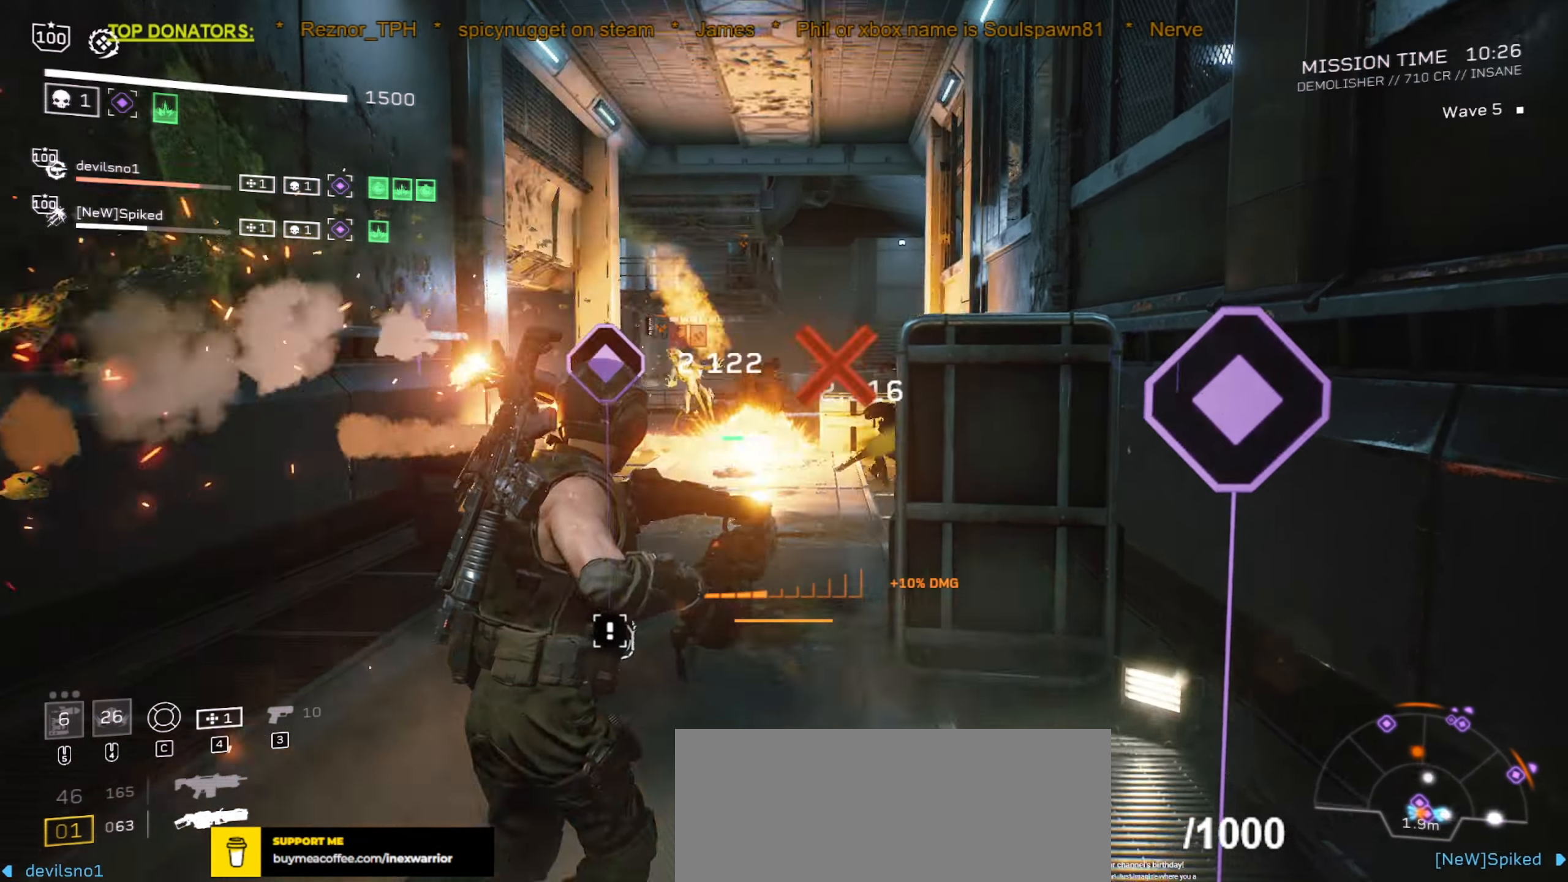
{"keys": ["w"], "mouse": ["left", "right"], "events": [[50, "a", "down"], [66, "d", "up"], [300, "a", "up"], [416, "d", "down"], [466, "mouse_right", "down"], [483, "d", "up"], [500, "mouse_left", "down"]]}
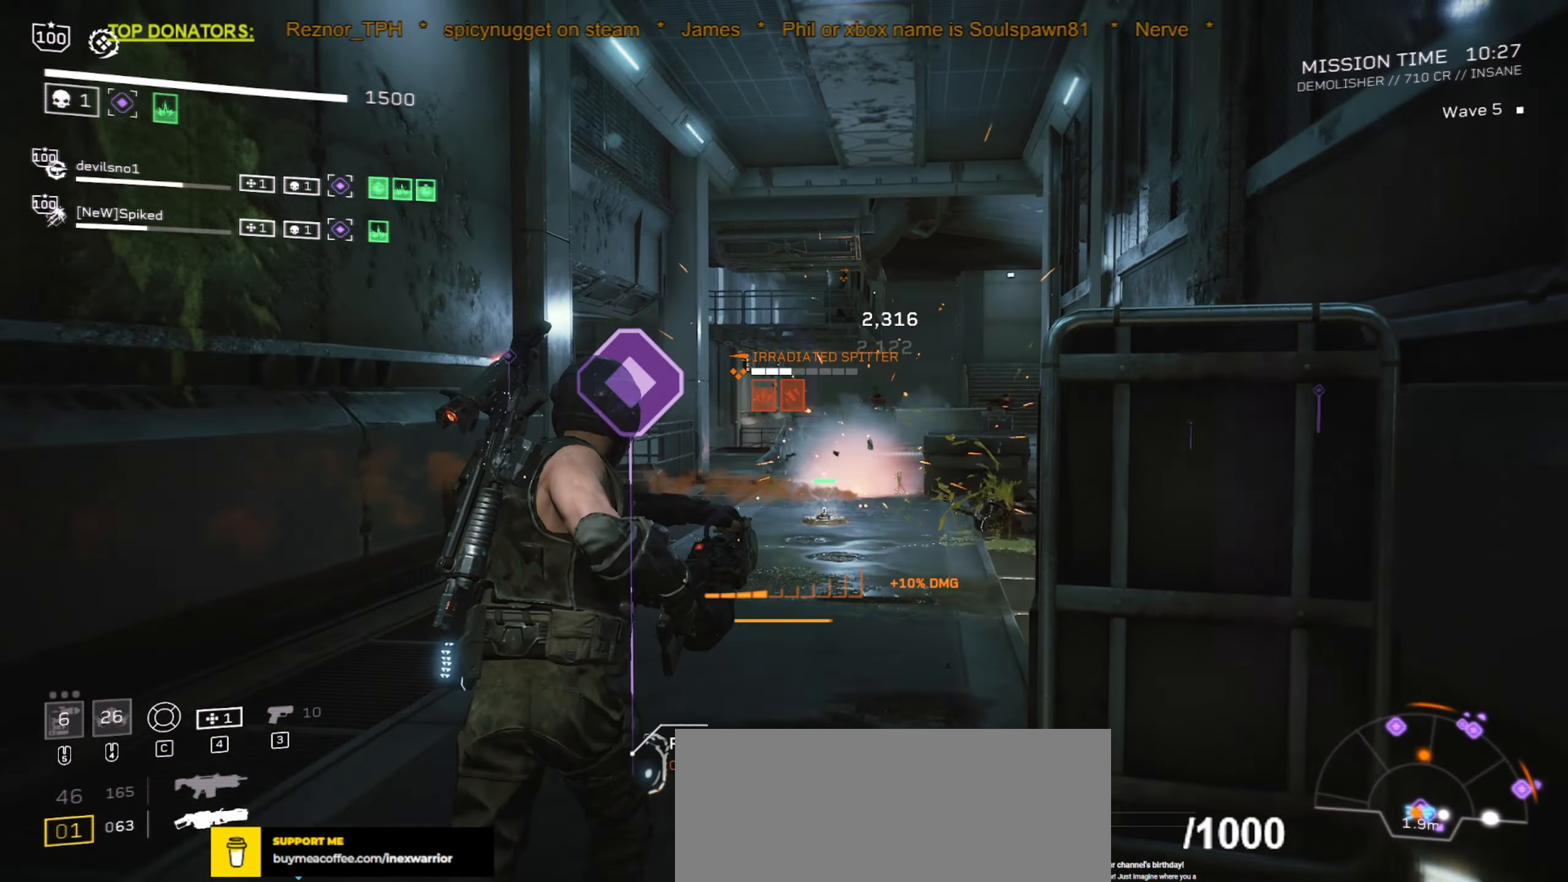
{"keys": ["w"], "mouse": ["left", "right"], "events": []}
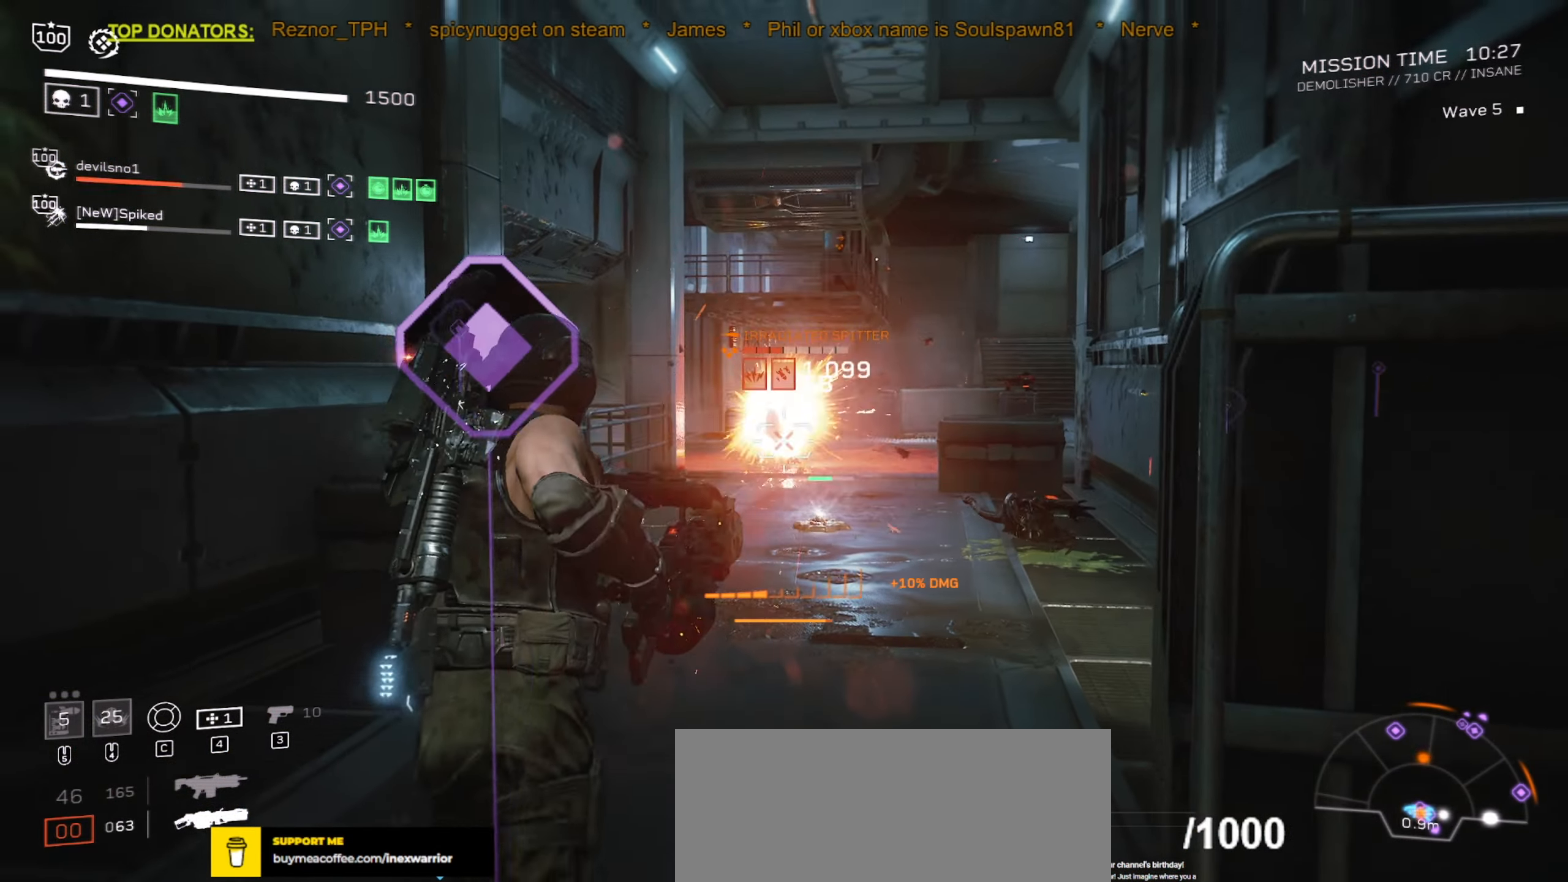
{"keys": ["r", "w"], "mouse": [], "events": [[233, "mouse_left", "up"], [266, "mouse_right", "up"], [316, "a", "down"], [450, "r", "down"], [500, "a", "up"]]}
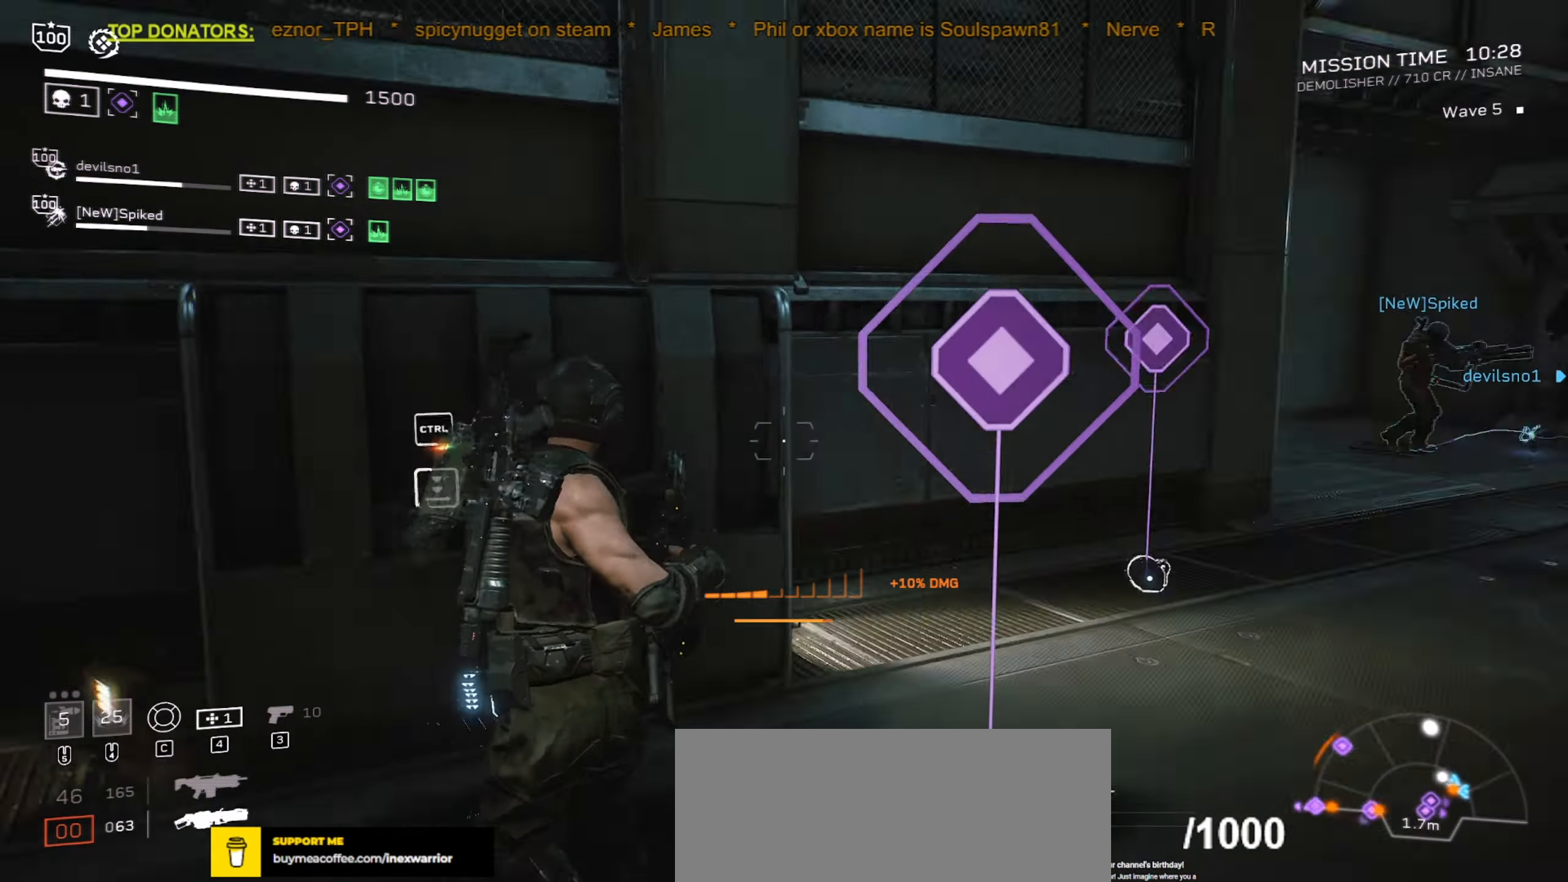
{"keys": ["w"], "mouse": [], "events": [[66, "r", "up"], [66, "w", "up"], [216, "r", "down"], [316, "w", "down"], [350, "r", "up"]]}
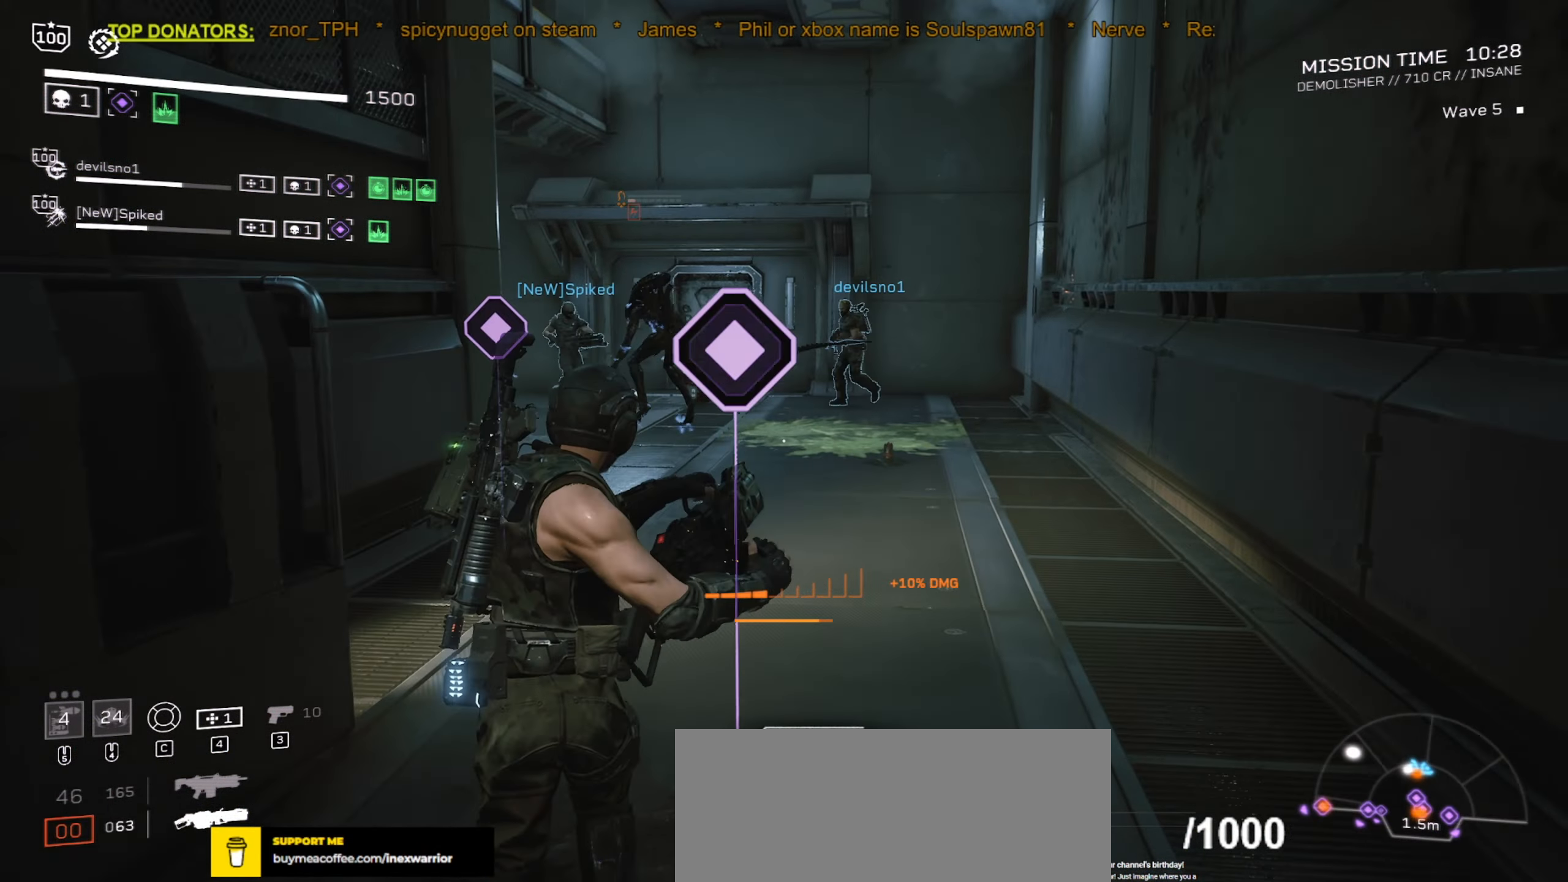
{"keys": ["shift", "w"], "mouse": [], "events": [[50, "r", "down"], [183, "r", "up"], [316, "r", "down"], [466, "r", "up"], [466, "shift", "down"]]}
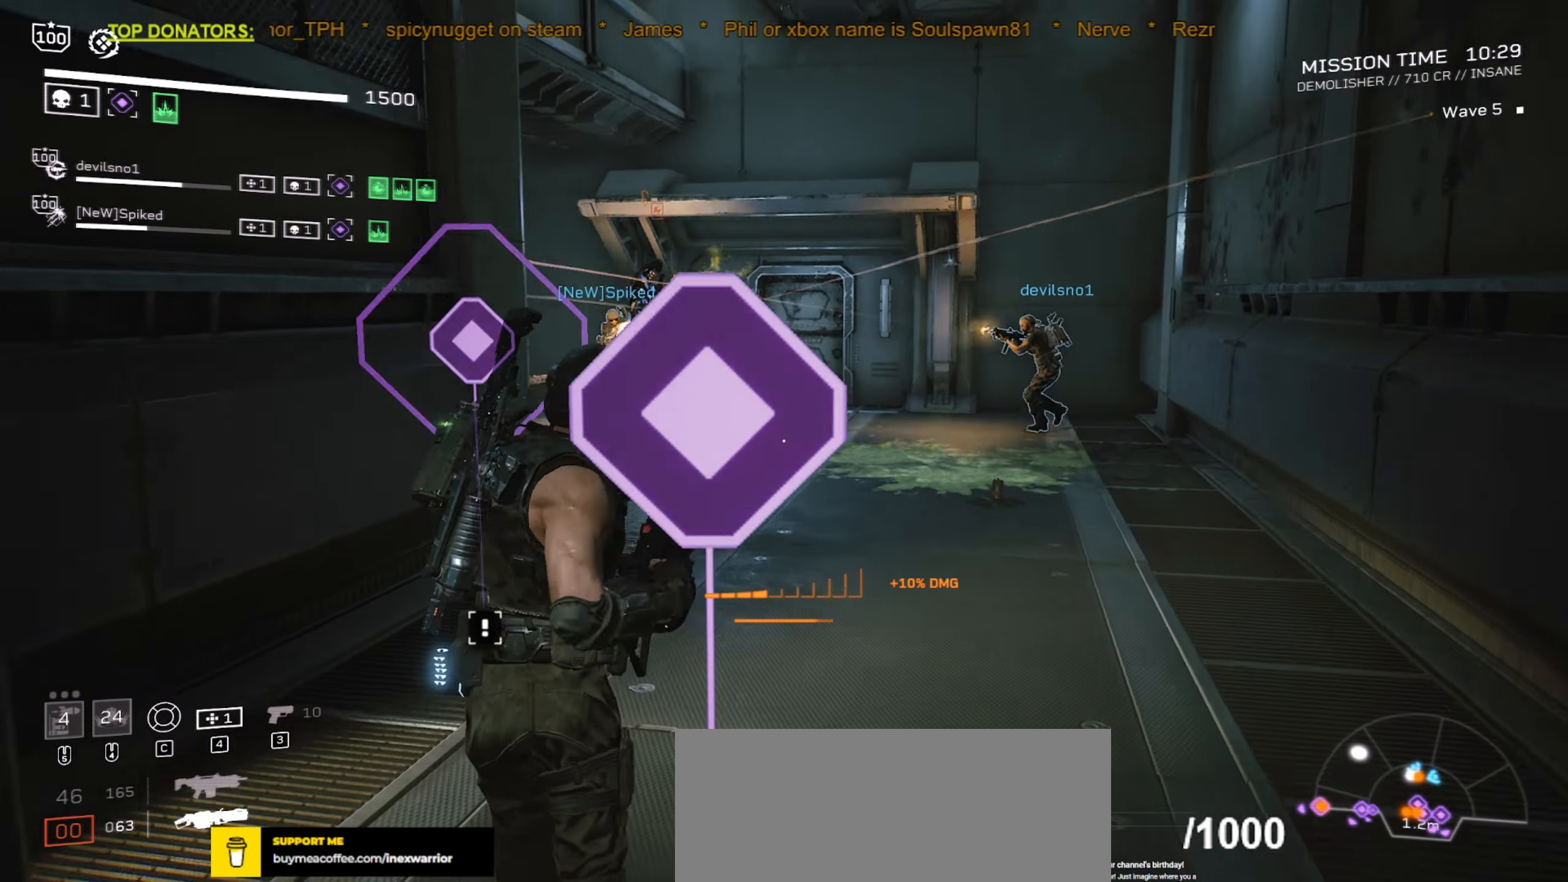
{"keys": ["shift", "w"], "mouse": [], "events": [[233, "r", "down"], [366, "r", "up"]]}
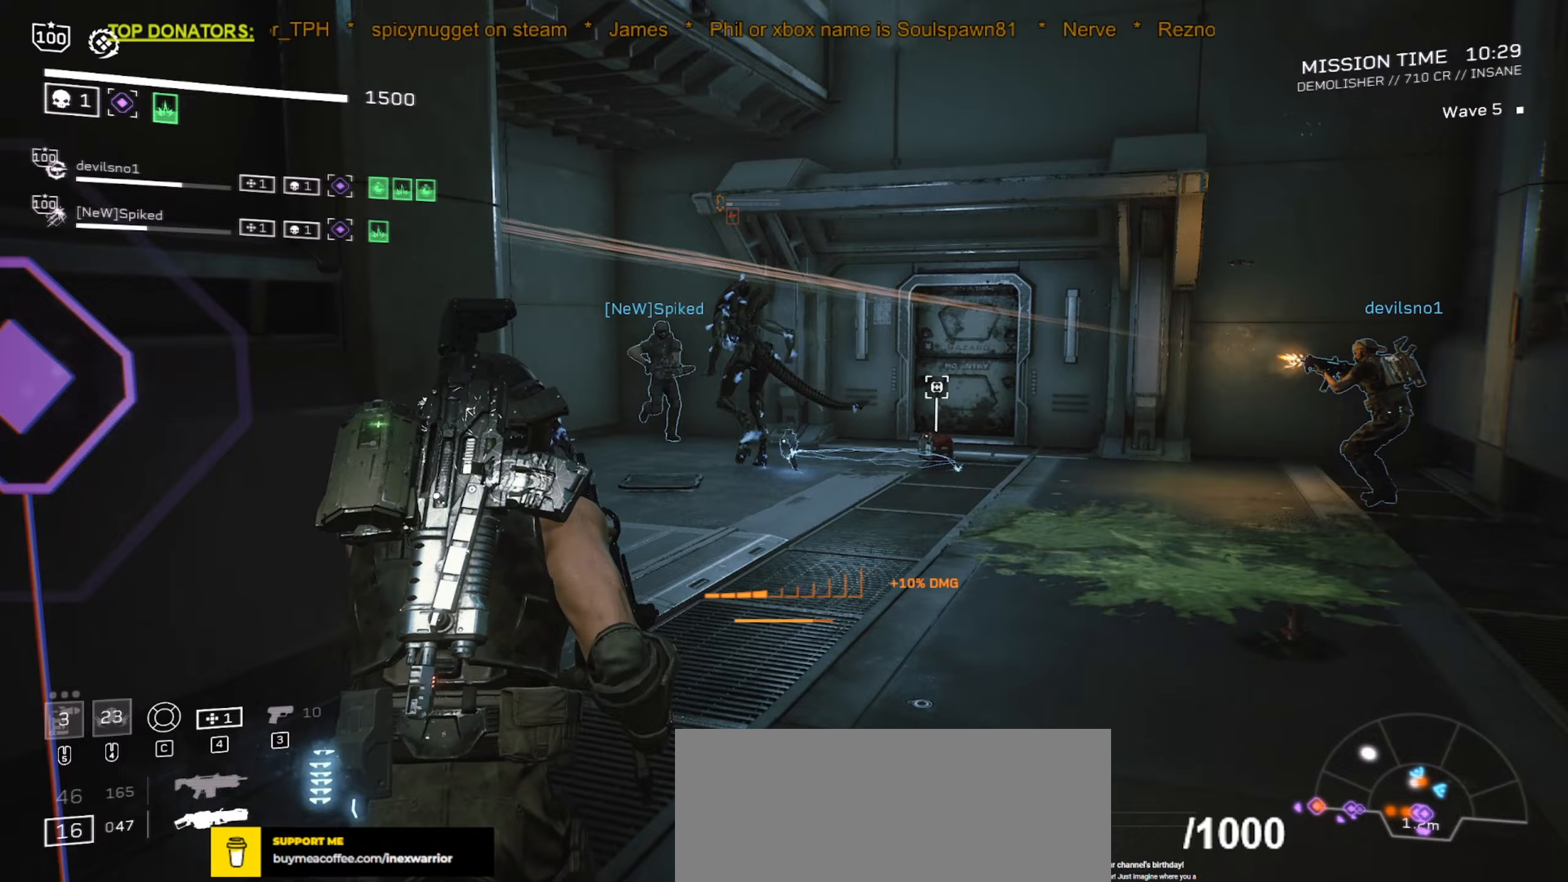
{"keys": ["w"], "mouse": ["left", "right"], "events": [[67, "shift", "up"], [167, "d", "down"], [200, "d", "up"], [267, "mouse_right", "down"], [417, "mouse_left", "down"]]}
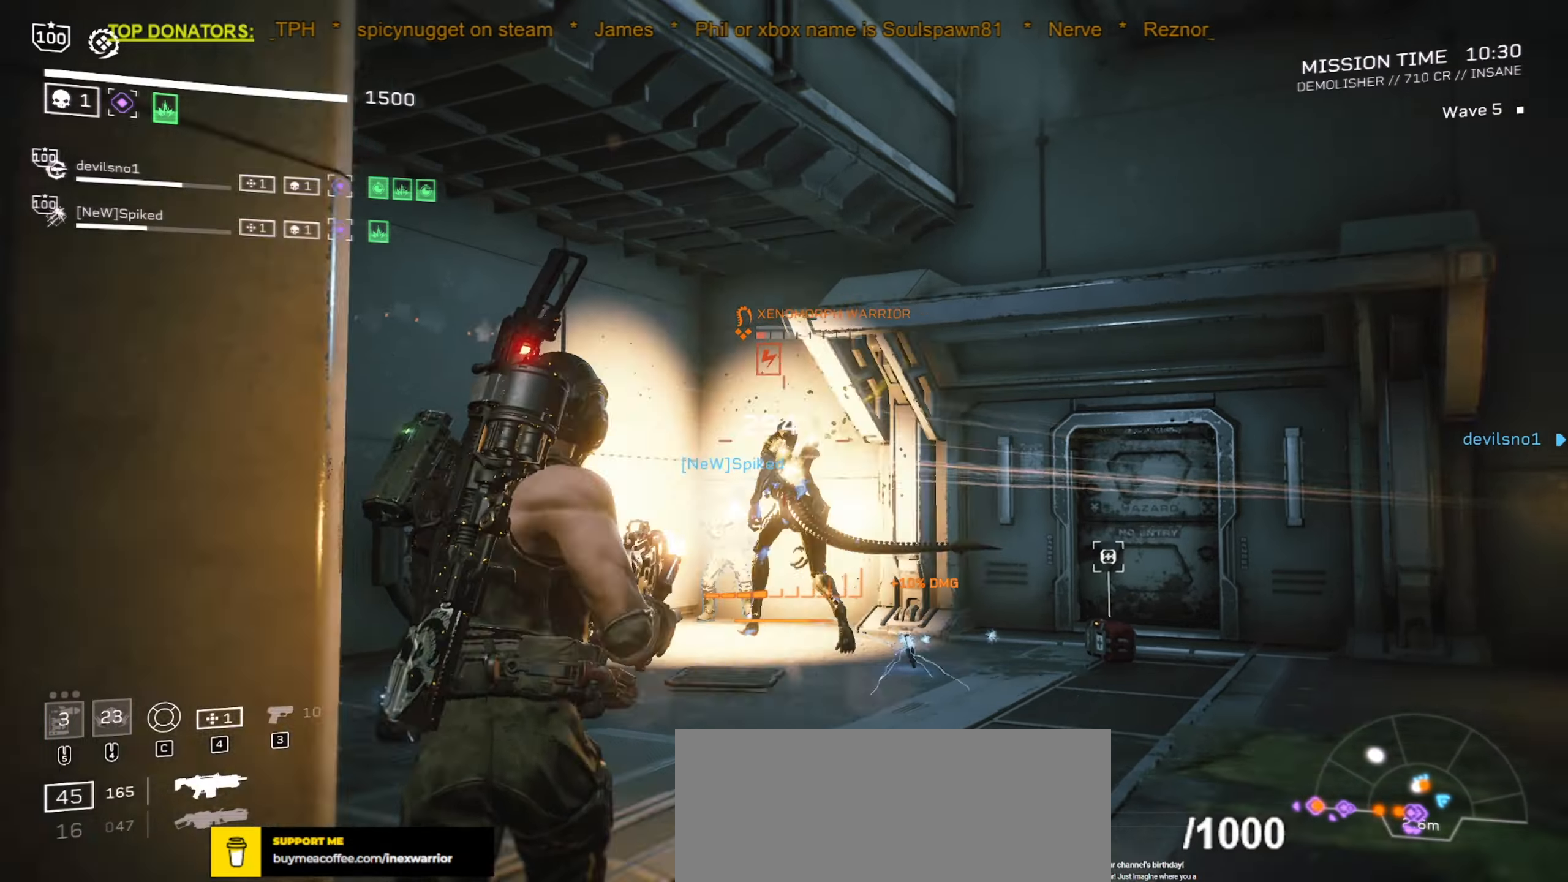
{"keys": ["w"], "mouse": ["left", "right"], "events": []}
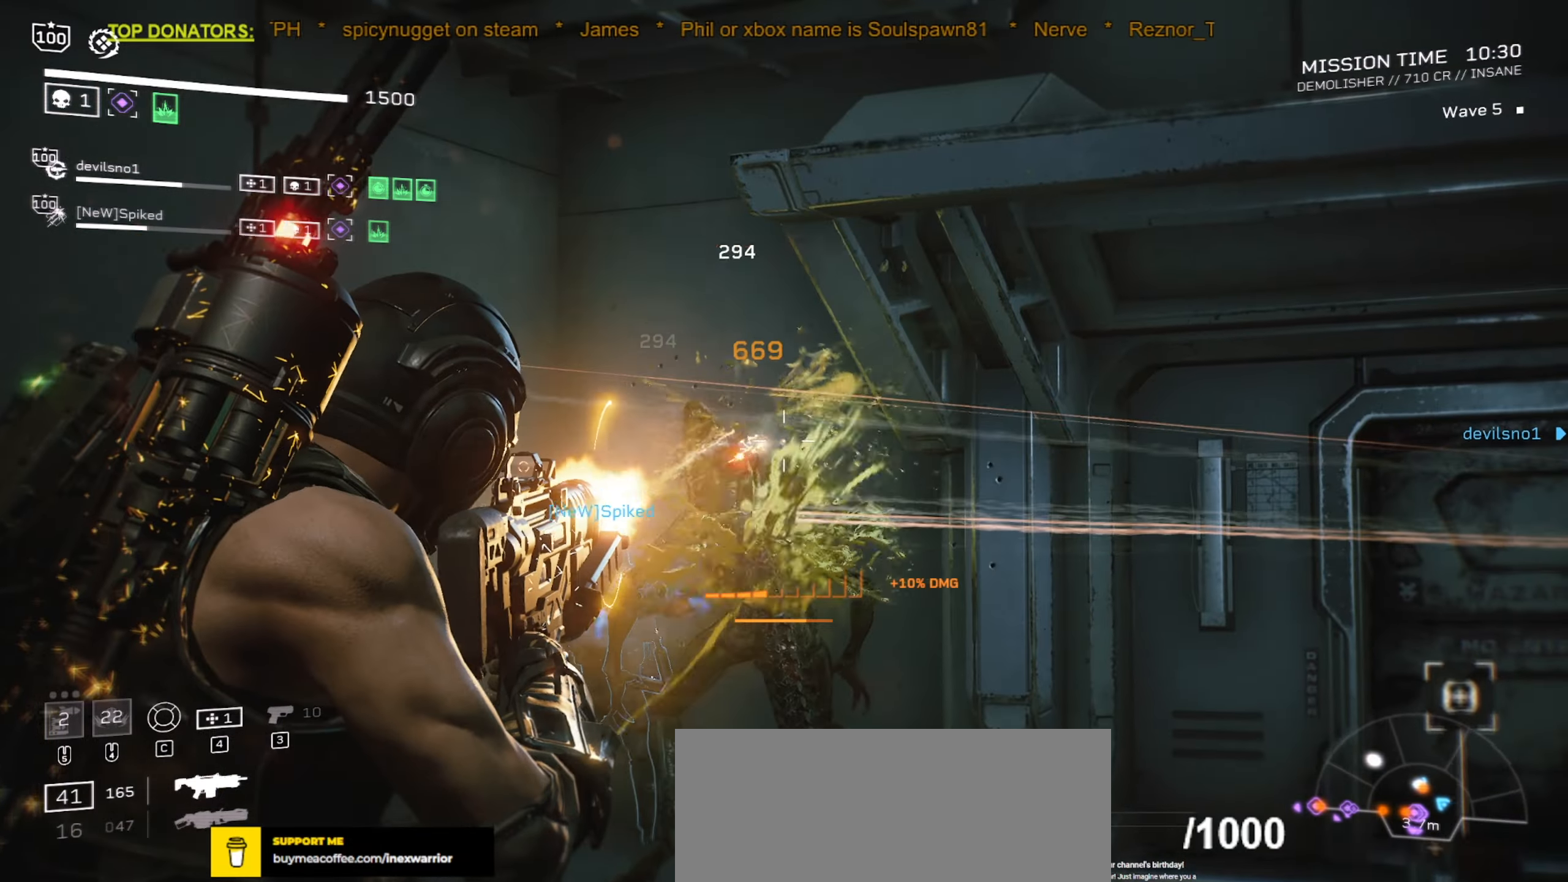
{"keys": ["a", "w"], "mouse": [], "events": [[267, "mouse_left", "up"], [300, "mouse_right", "up"], [383, "a", "down"]]}
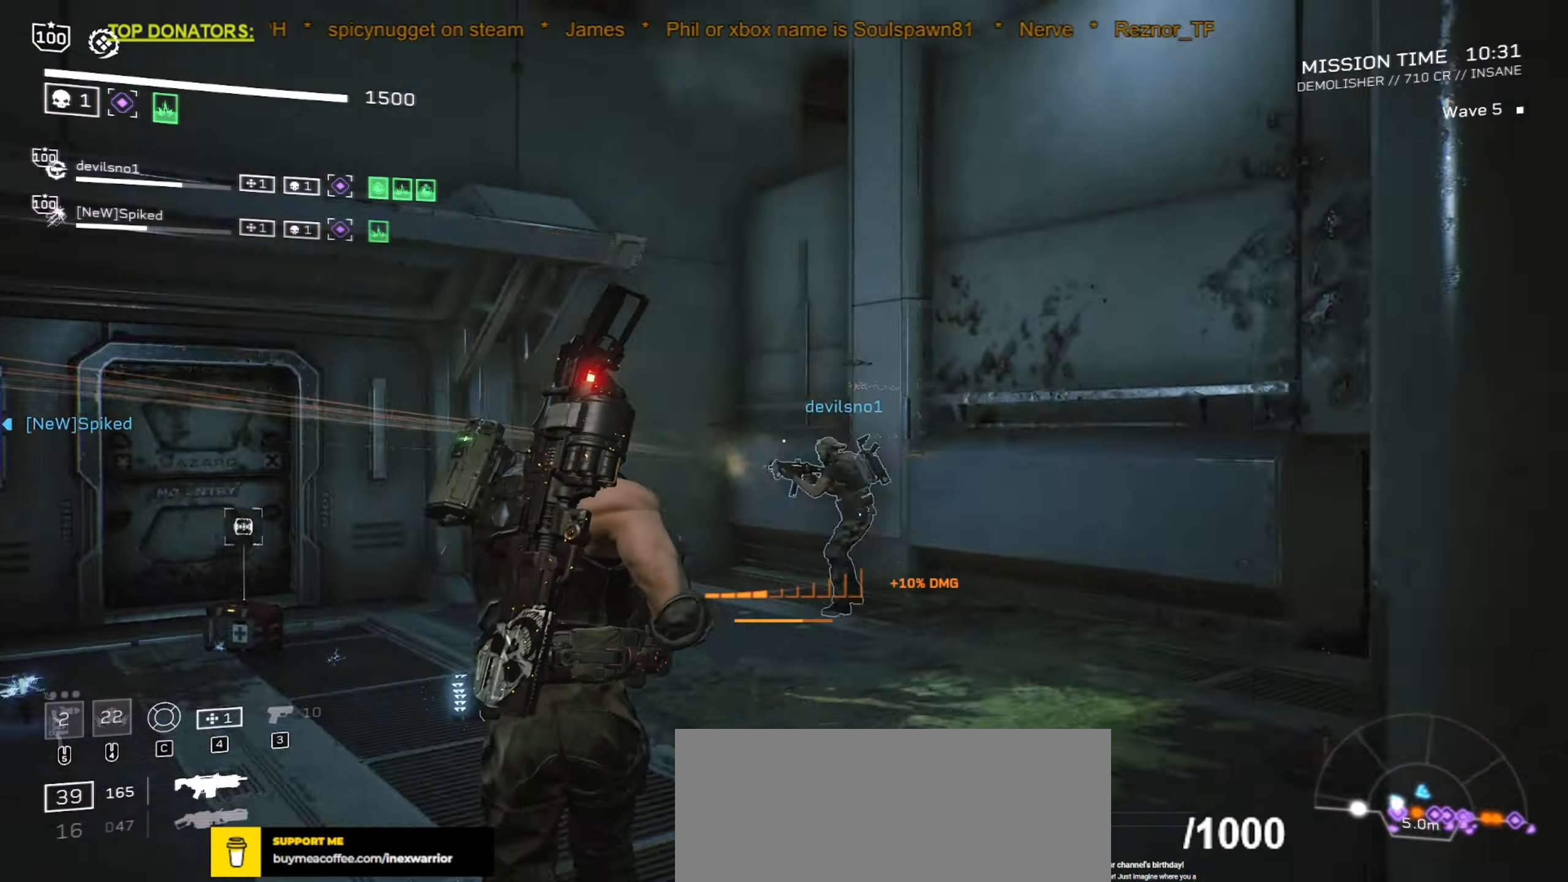
{"keys": ["r", "w"], "mouse": [], "events": [[217, "r", "down"], [333, "r", "up"], [450, "r", "down"], [467, "a", "up"]]}
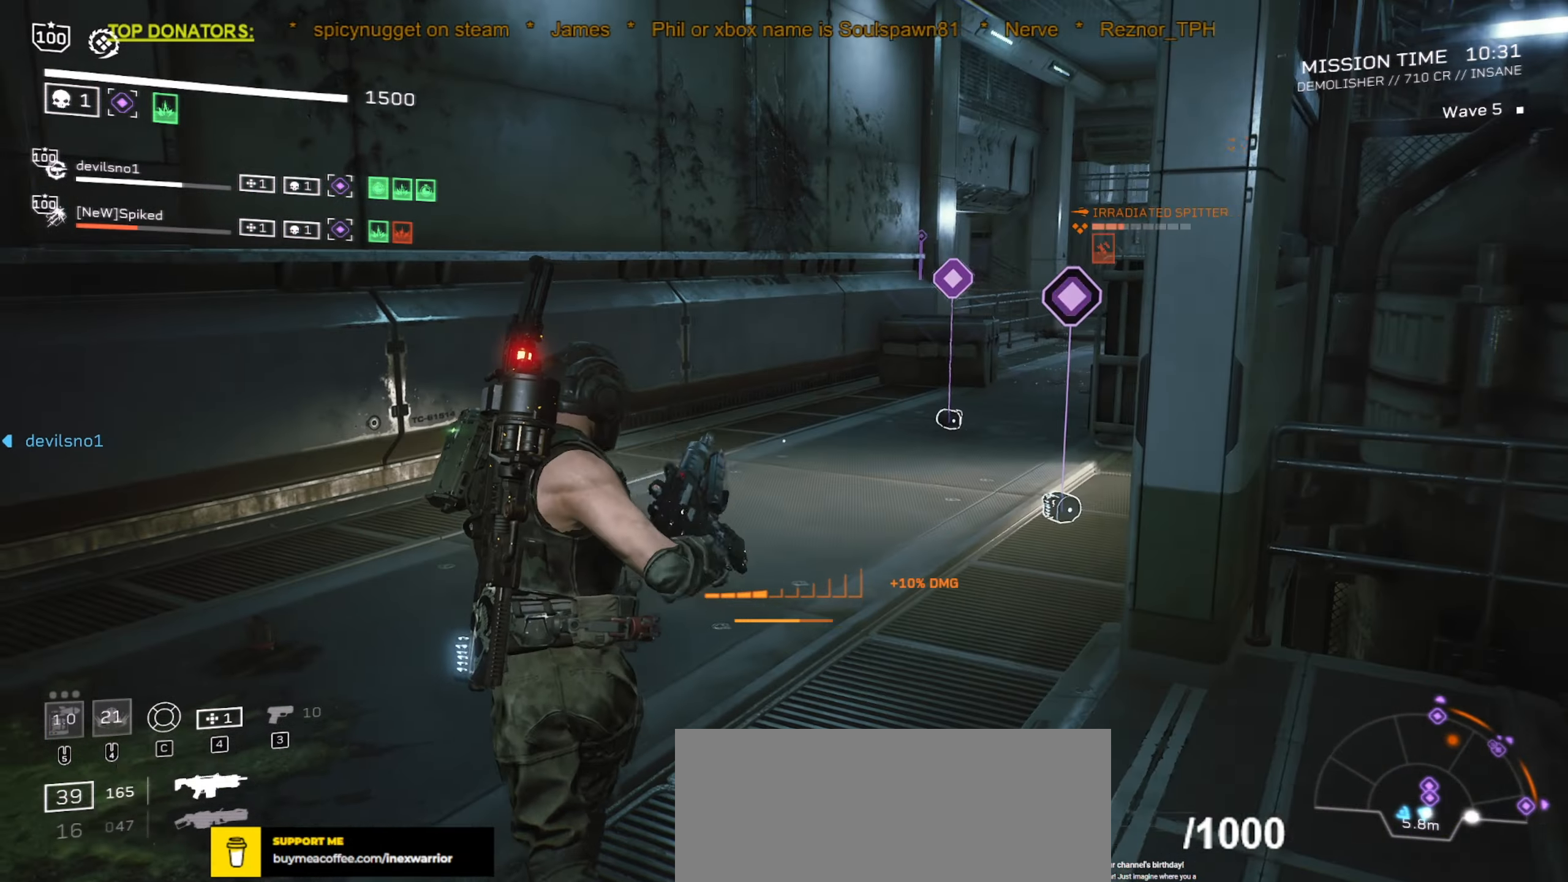
{"keys": ["r", "w"], "mouse": [], "events": [[100, "r", "up"], [217, "r", "down"], [250, "a", "down"], [333, "r", "up"], [400, "a", "up"], [450, "r", "down"]]}
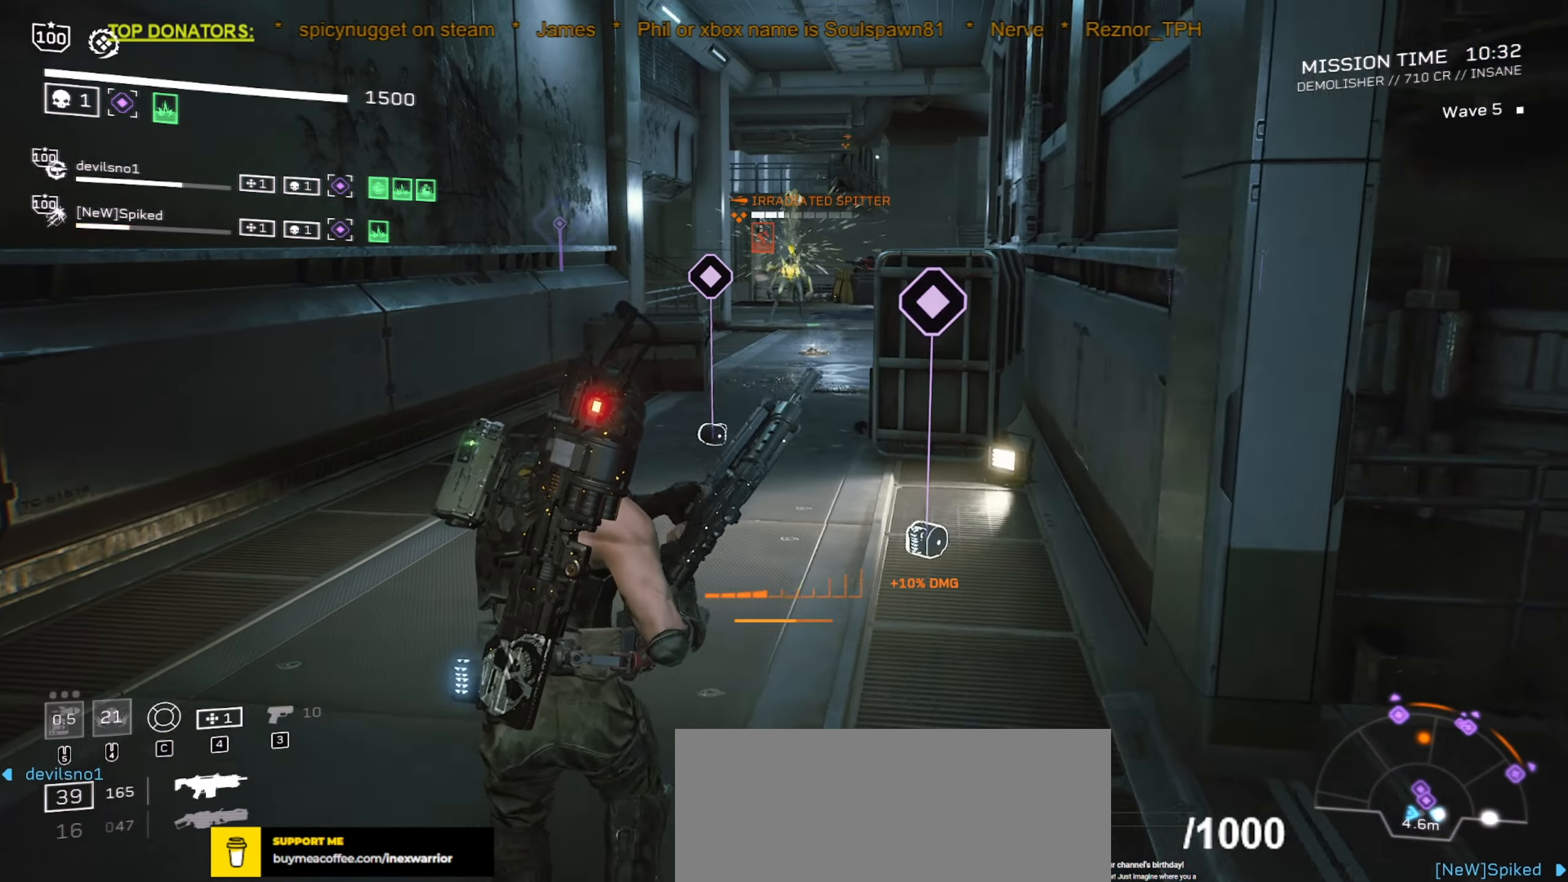
{"keys": ["d", "w"], "mouse": [], "events": [[83, "r", "up"], [250, "a", "down"], [350, "a", "up"], [450, "d", "down"]]}
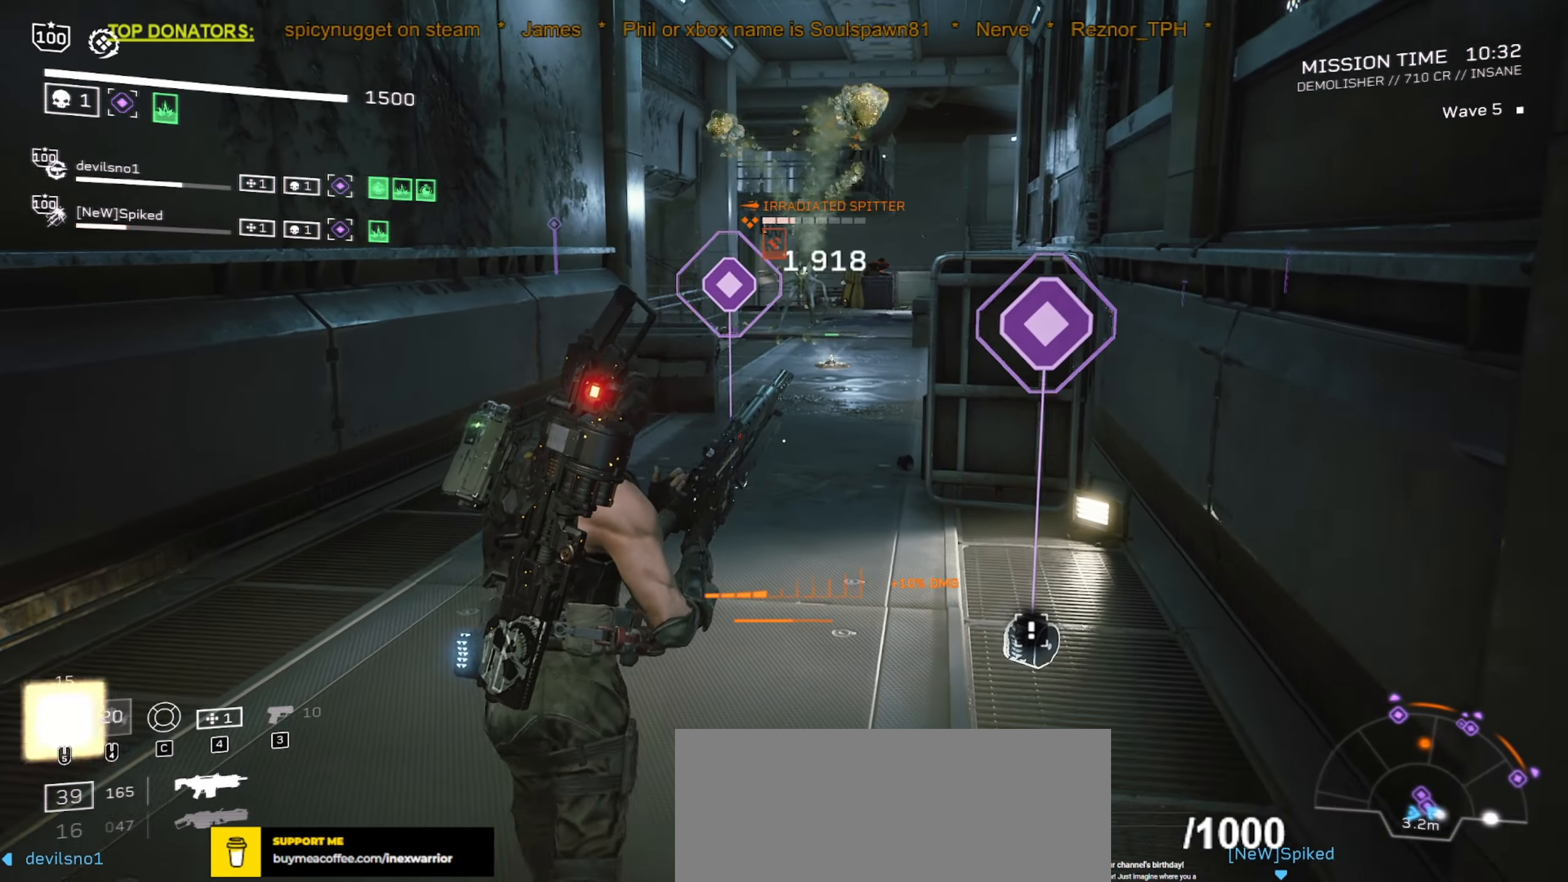
{"keys": ["w"], "mouse": [], "events": [[117, "d", "up"], [150, "shift", "down"], [300, "shift", "up"]]}
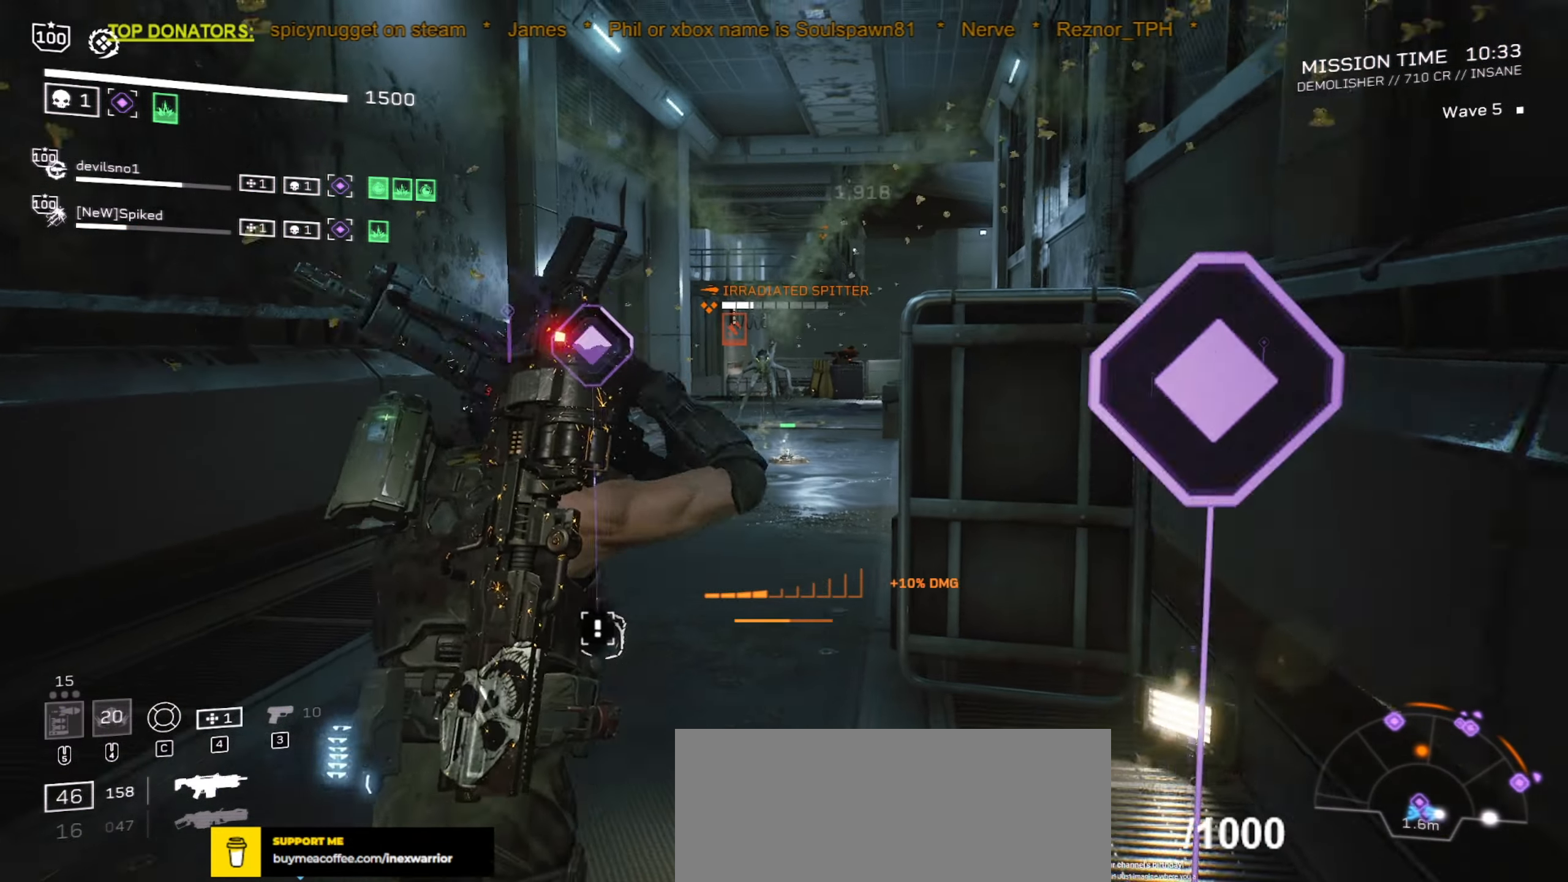
{"keys": [], "mouse": ["left", "right", "mb5"], "events": [[50, "mouse_right", "down"], [133, "mouse_left", "down"], [300, "w", "up"], [400, "mouse_mb5", "down"]]}
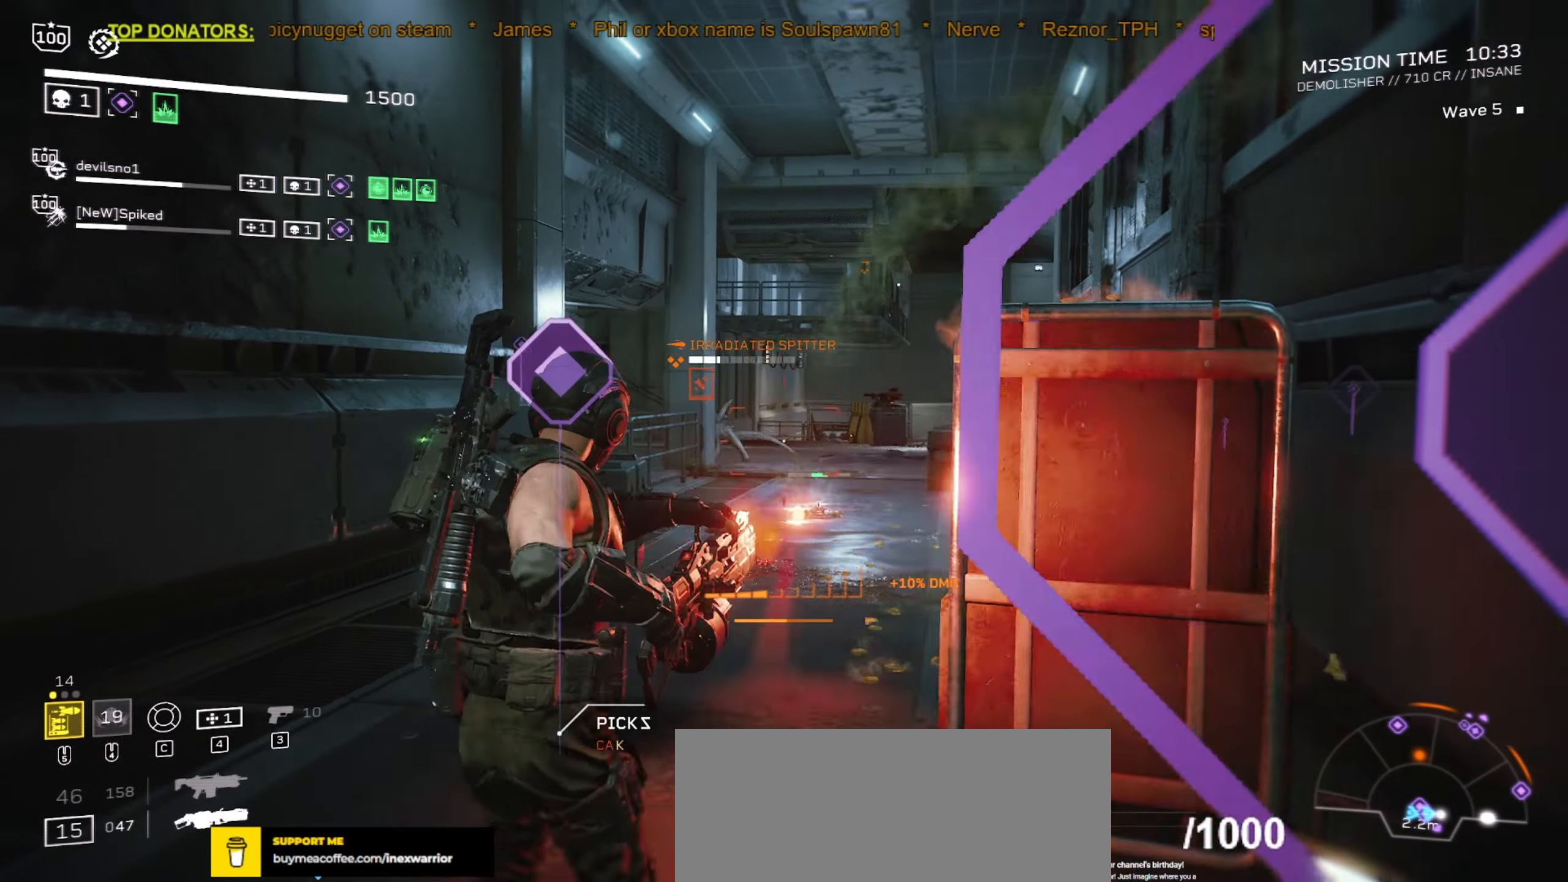
{"keys": [], "mouse": ["left", "right"], "events": [[33, "mouse_mb5", "up"], [133, "d", "down"], [167, "w", "down"], [350, "d", "up"], [417, "w", "up"]]}
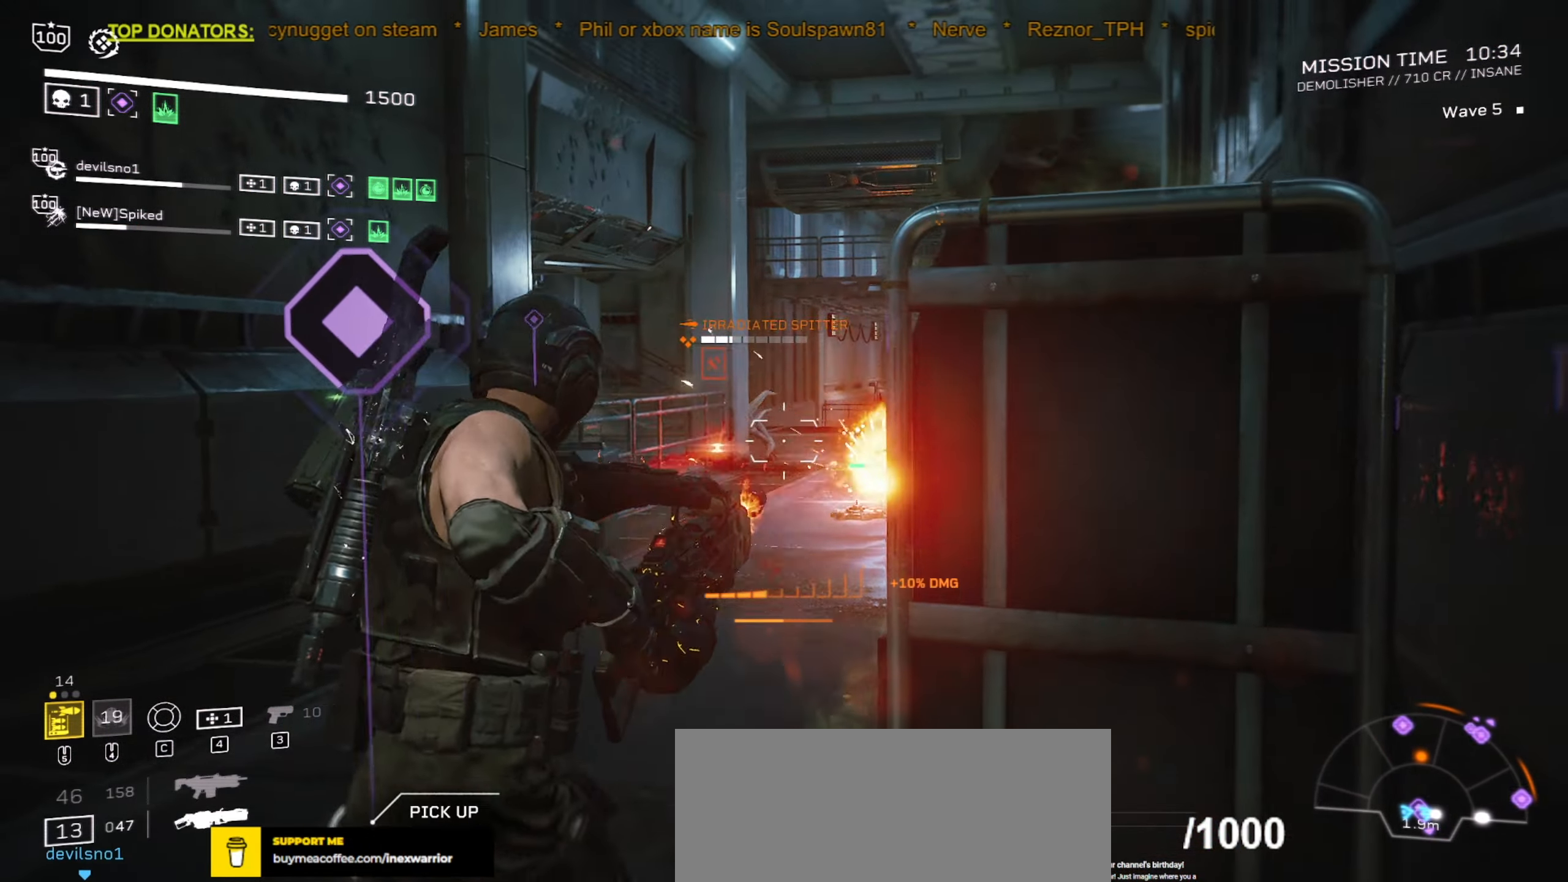
{"keys": [], "mouse": ["left", "right"], "events": [[317, "d", "down"], [367, "mouse_mb5", "down"], [383, "d", "up"], [500, "mouse_mb5", "up"]]}
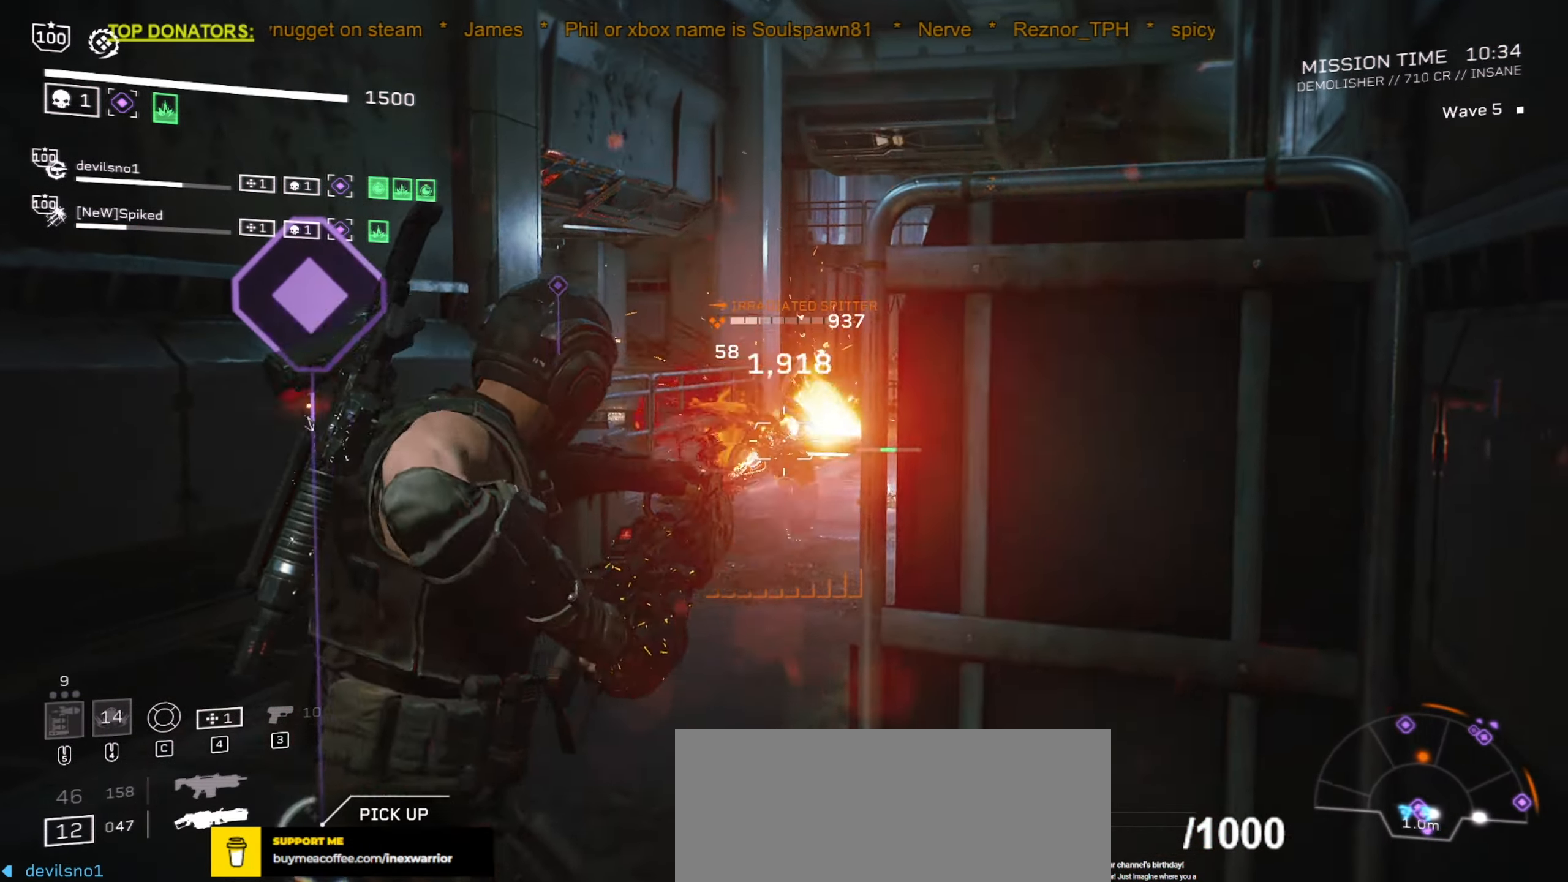
{"keys": [], "mouse": ["left", "right"], "events": []}
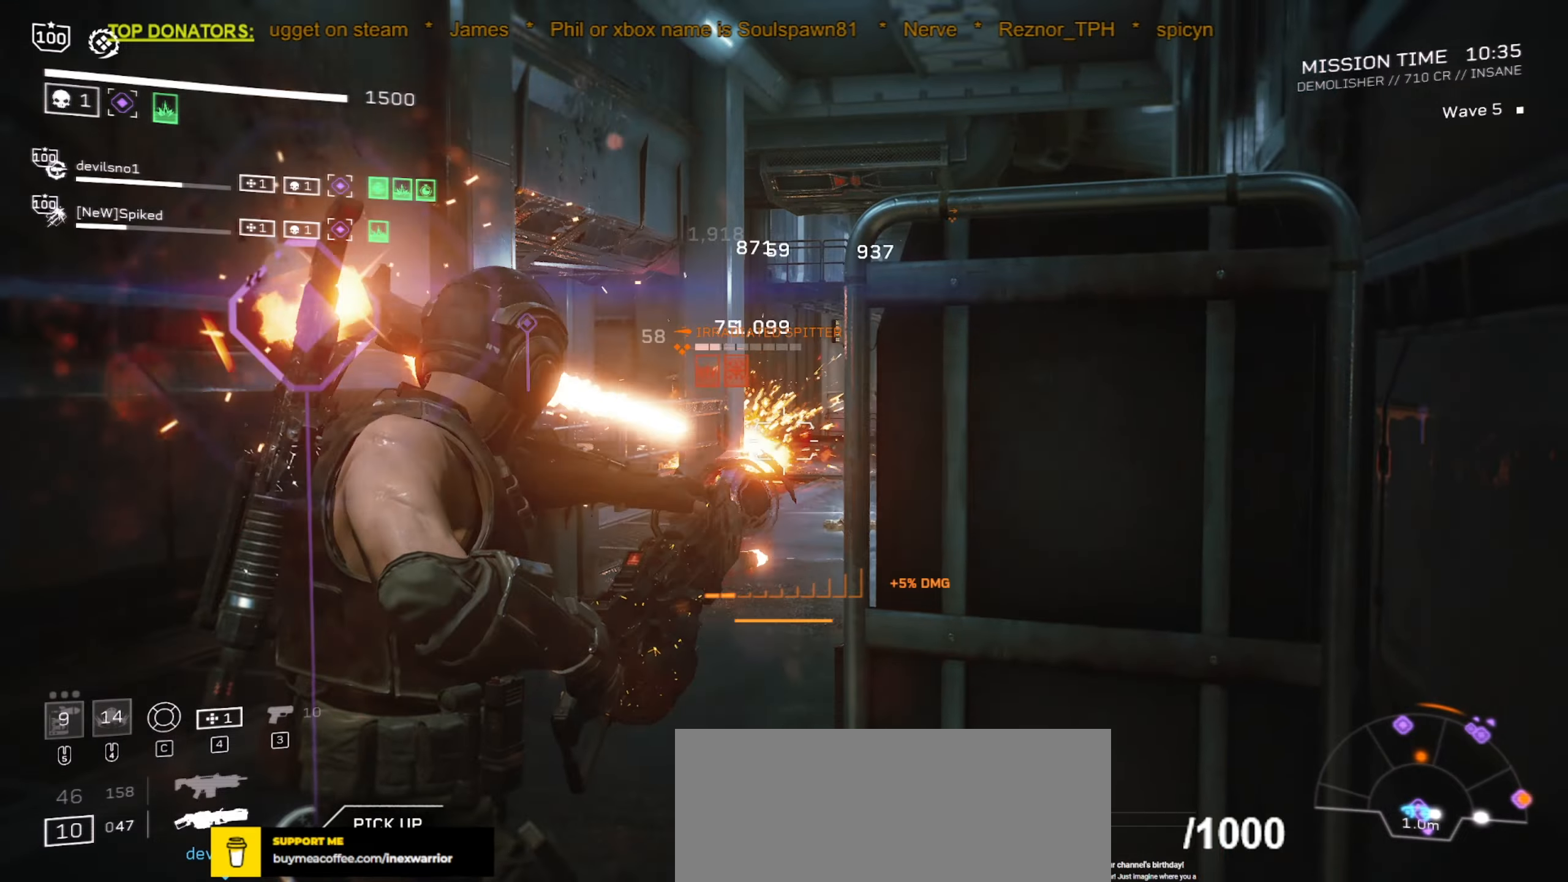
{"keys": [], "mouse": ["left", "right"], "events": []}
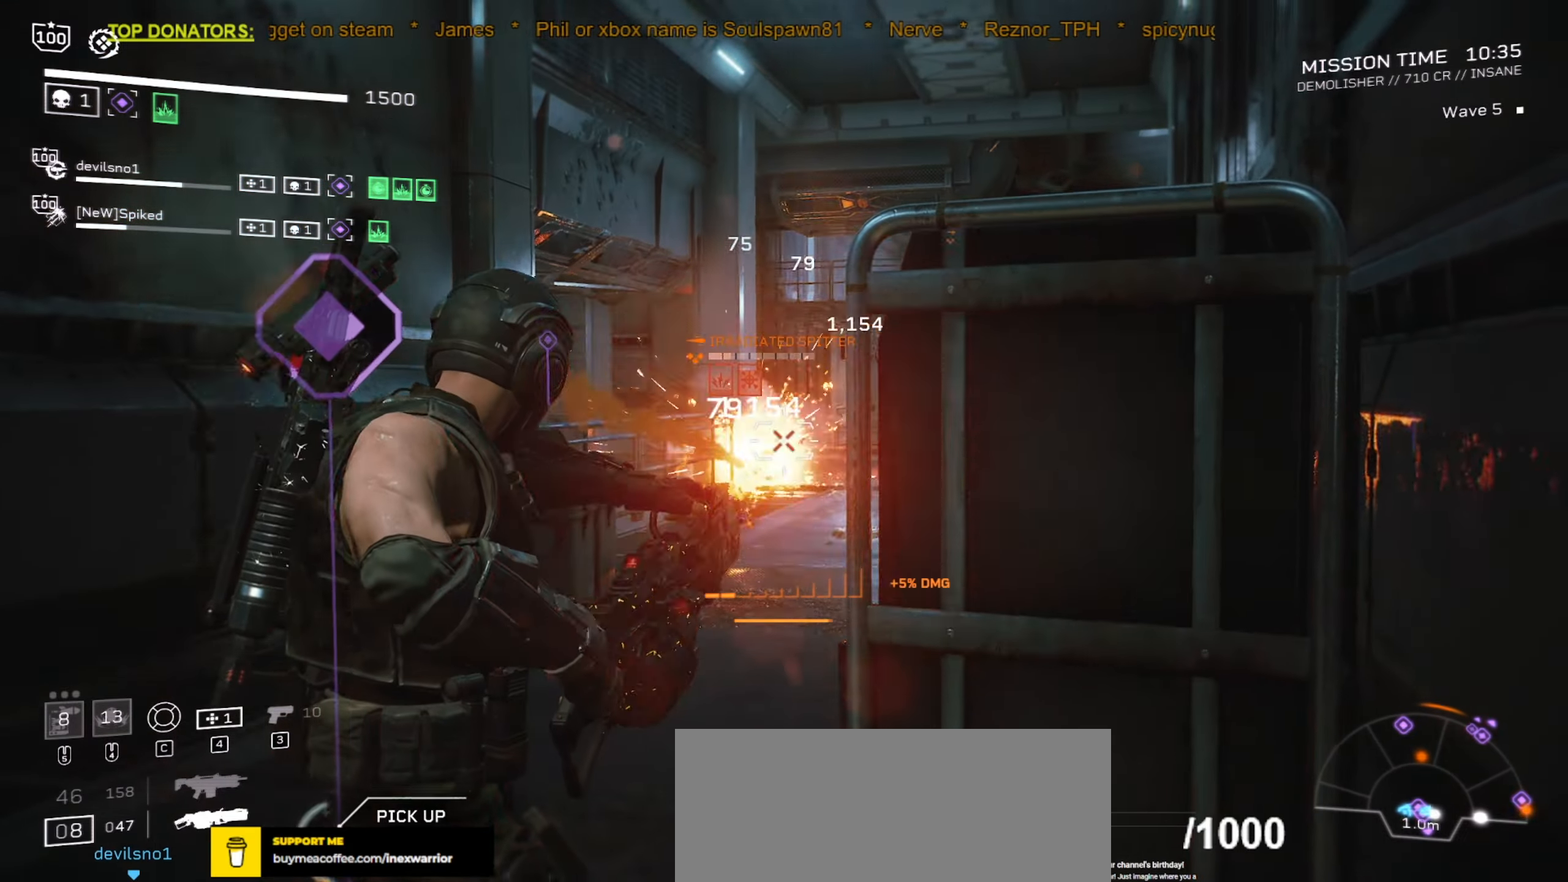
{"keys": [], "mouse": ["left", "right"], "events": []}
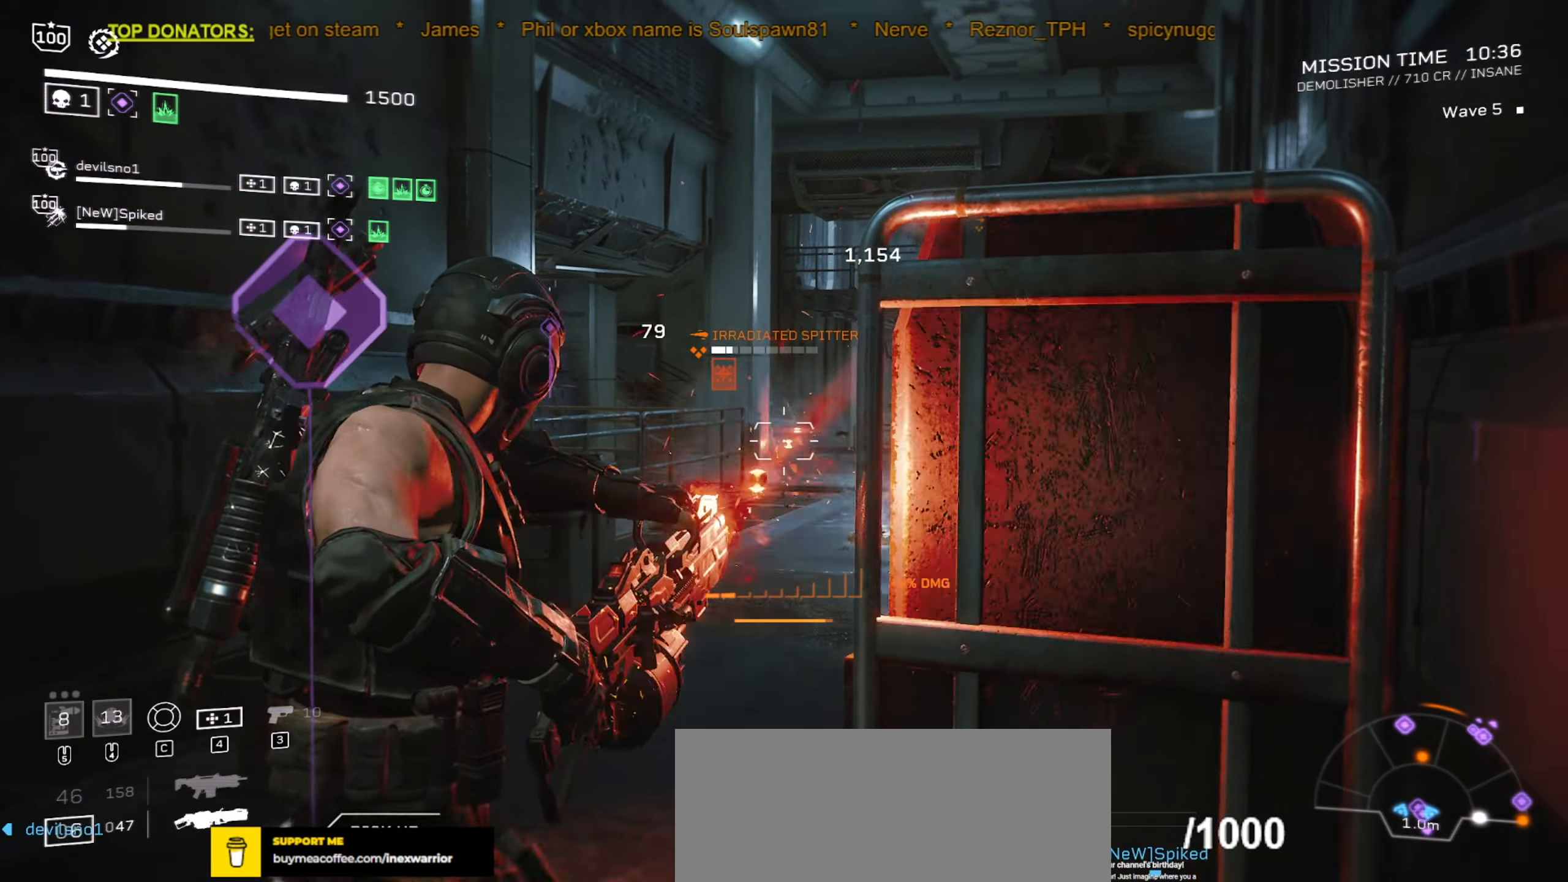
{"keys": [], "mouse": ["left", "right"], "events": []}
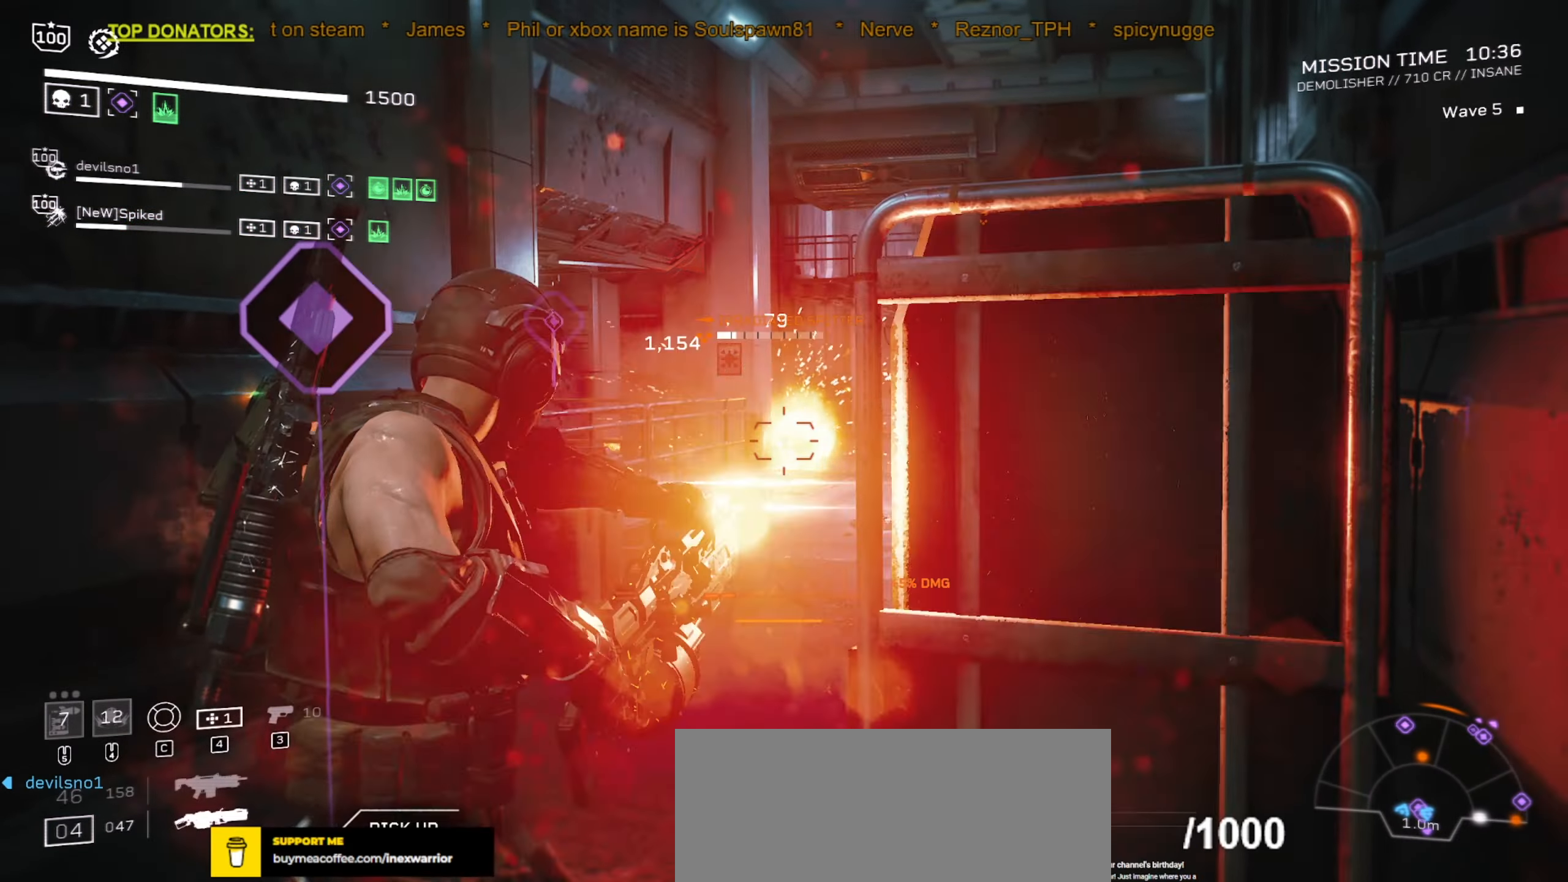
{"keys": [], "mouse": ["left", "right"], "events": []}
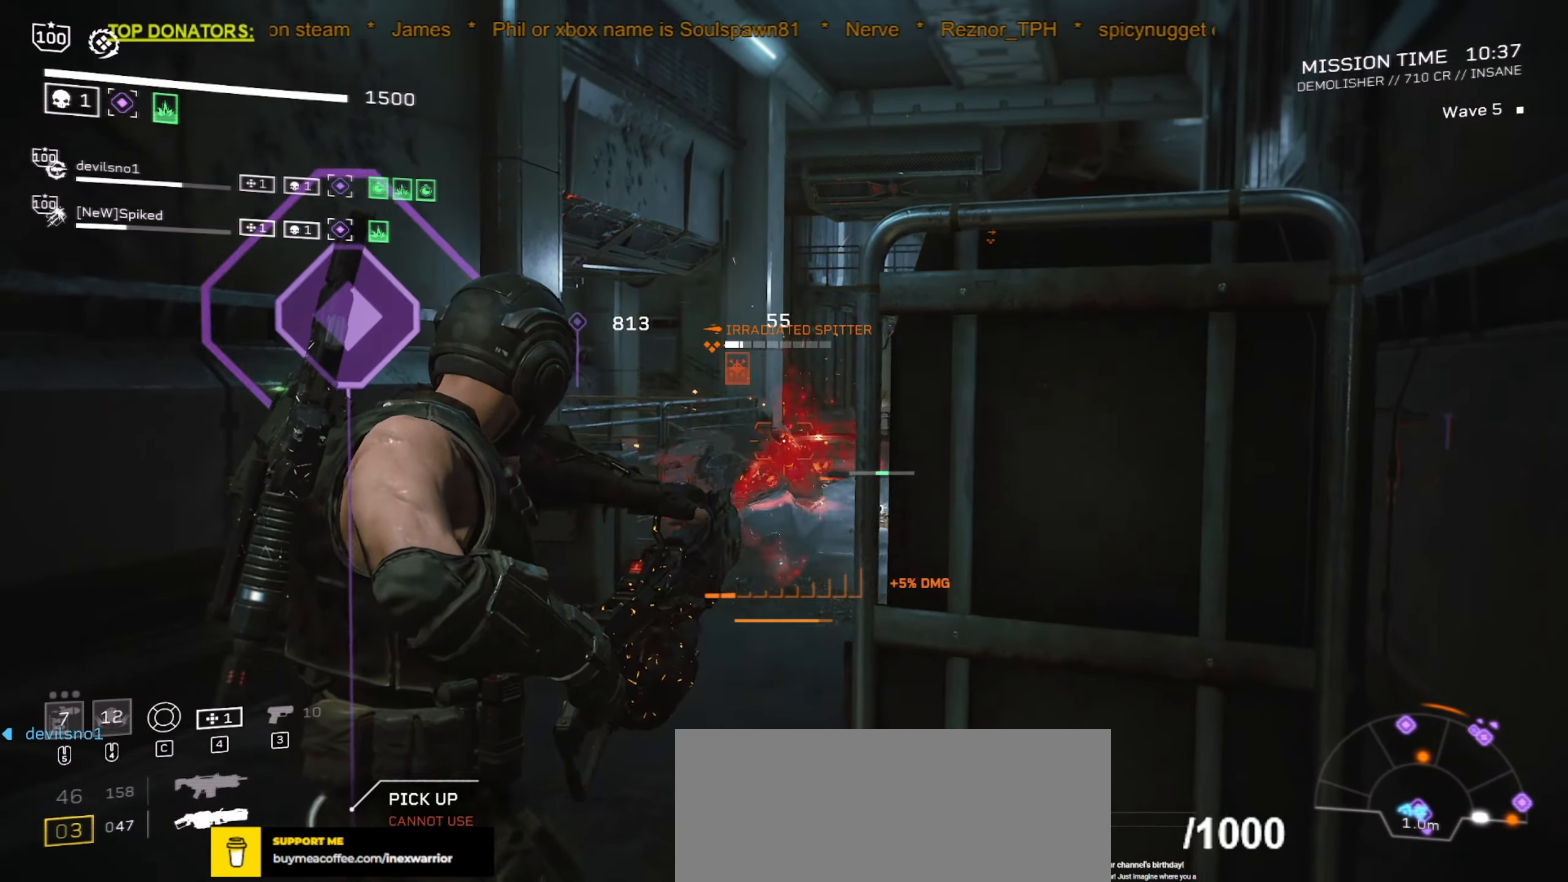
{"keys": [], "mouse": ["left", "right"], "events": []}
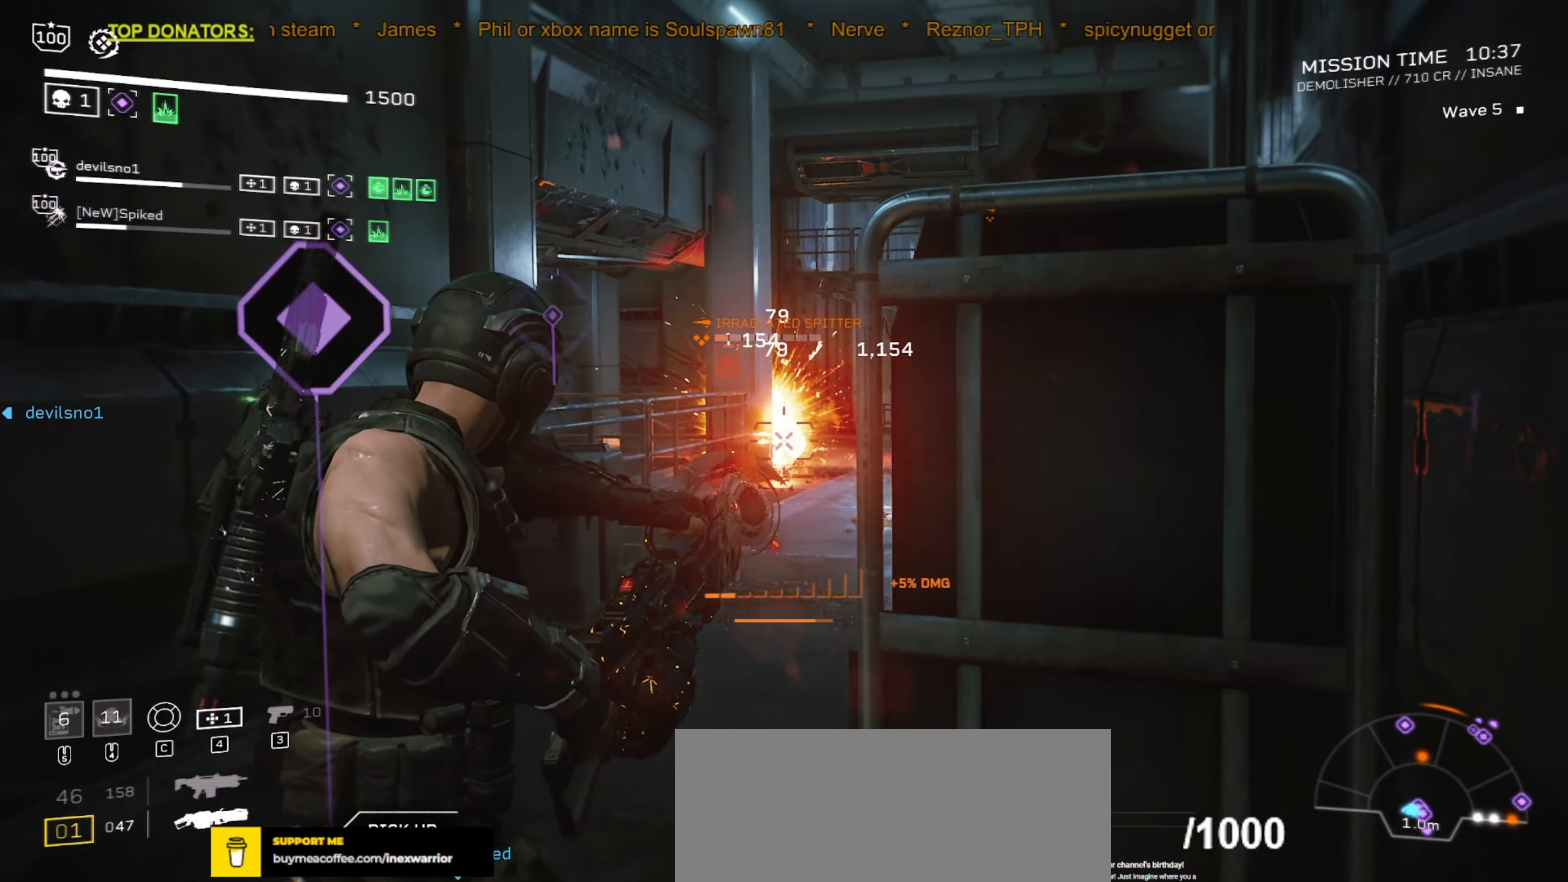
{"keys": [], "mouse": ["left", "right"], "events": []}